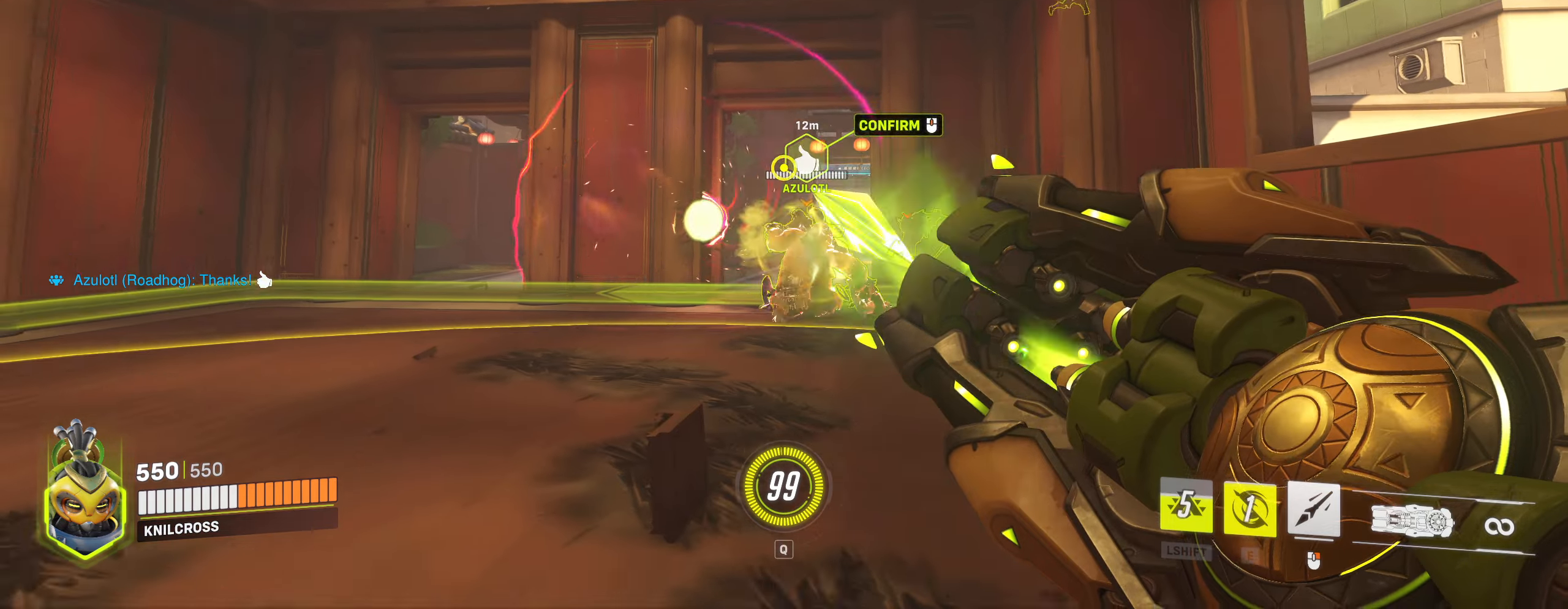
Gameplay with keyboard and mouse; each line is a JSON object with the keys and mouse buttons held at the frame after it. "events" lists presses ("down") and releases ("up") of "a", "alt", "ctrl", "d", "e", "f", "q", "r", "s", "shift", "space", "w", "mouse_left", "mouse_wheel", "mouse_right", "mouse_mb4" and "mouse_mb5" between this image and that frame as [ms after this image, input, new state], when the widget could be followed in between. "mouse_left", "mouse_wheel", "mouse_right", "mouse_mb4", "mouse_mb5" = the "left", "wheel", "right", "mb4", "mb5" buttons of the "mouse" list. No other keys are recorded. "wheel" means that the mouse wheel is clicked or scrolled. Mouse movement is not recorded.
{"keys": [], "mouse": [], "events": [[284, "mouse_left", "up"]]}
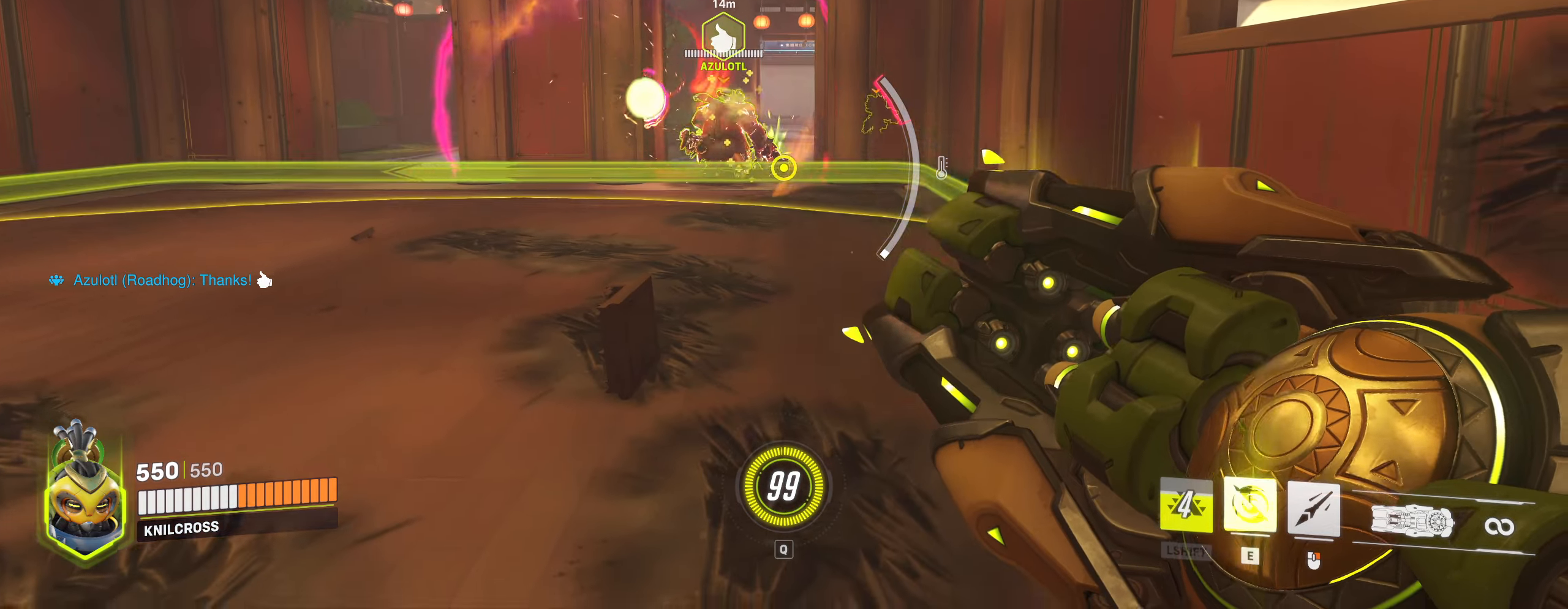
{"keys": [], "mouse": [], "events": []}
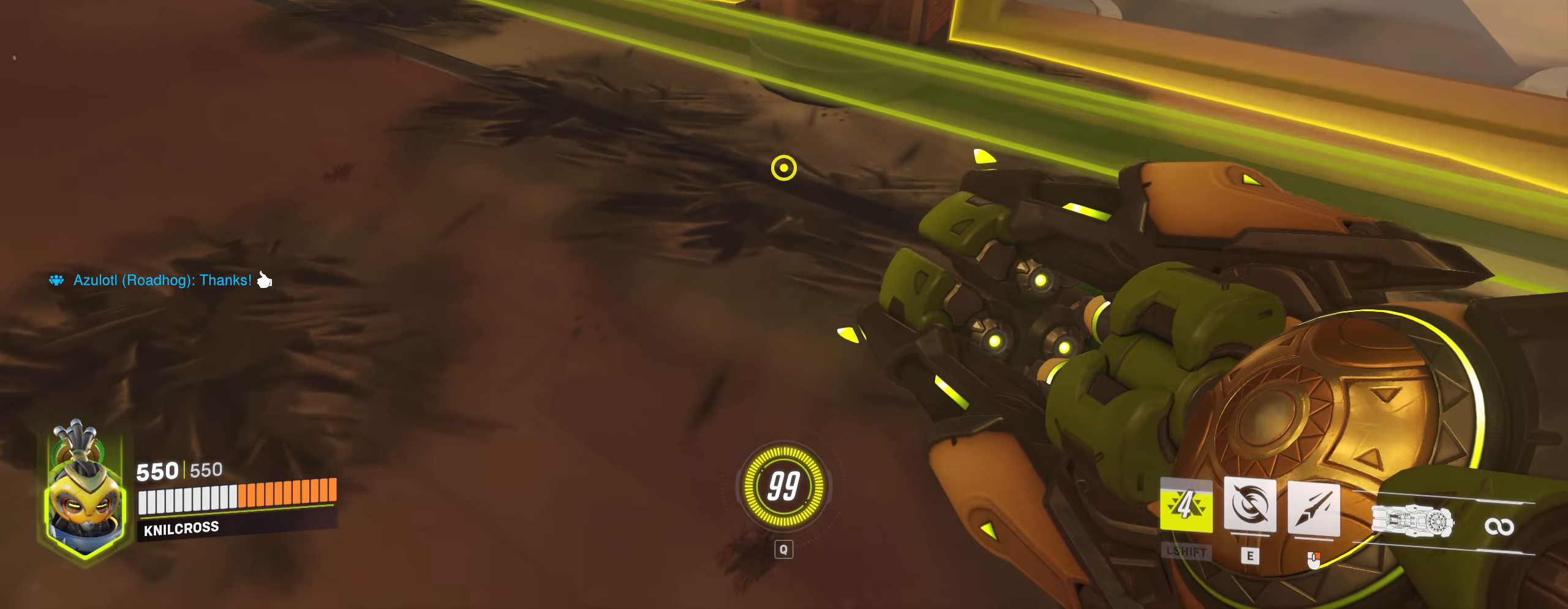
{"keys": [], "mouse": [], "events": []}
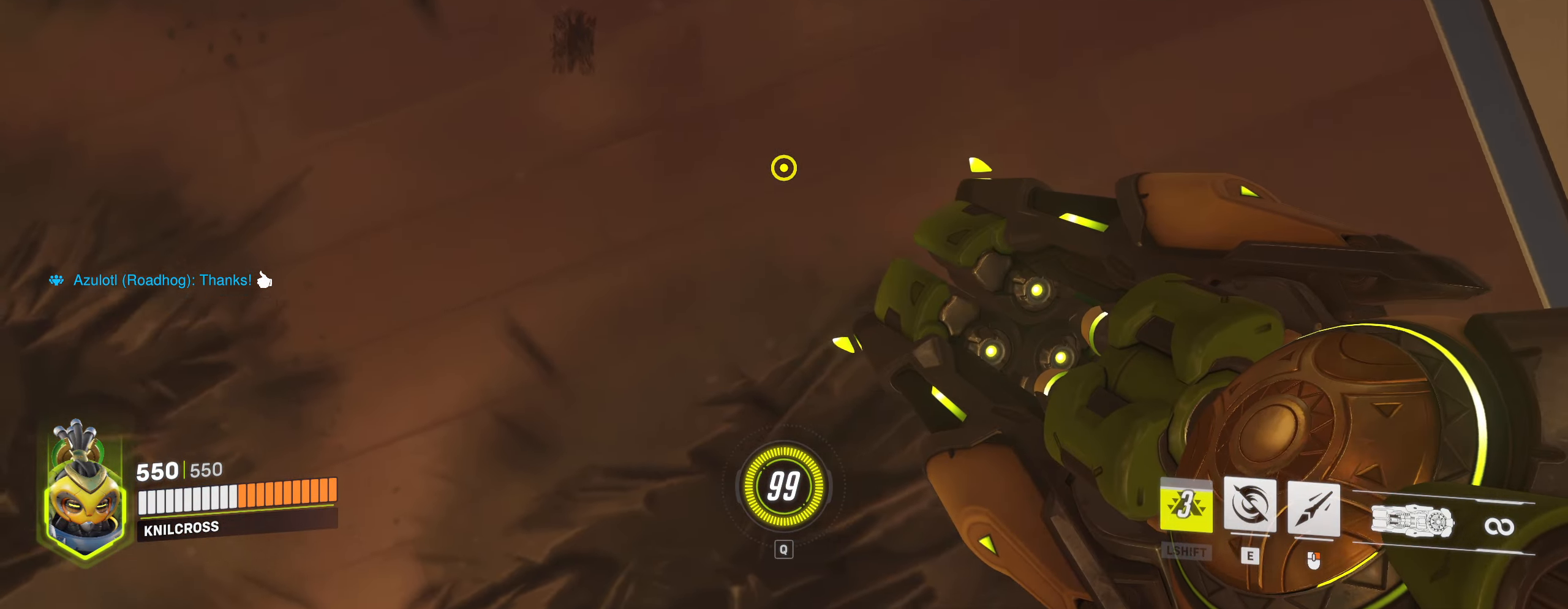
{"keys": [], "mouse": [], "events": []}
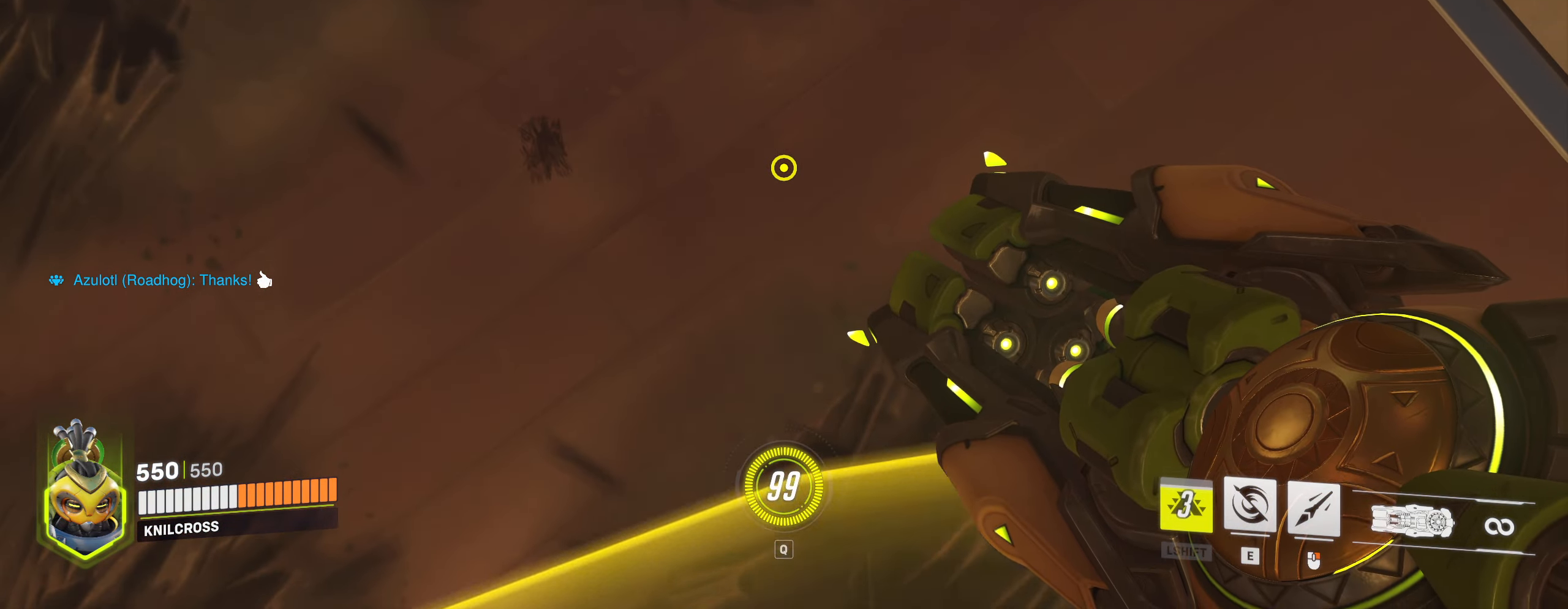
{"keys": [], "mouse": [], "events": []}
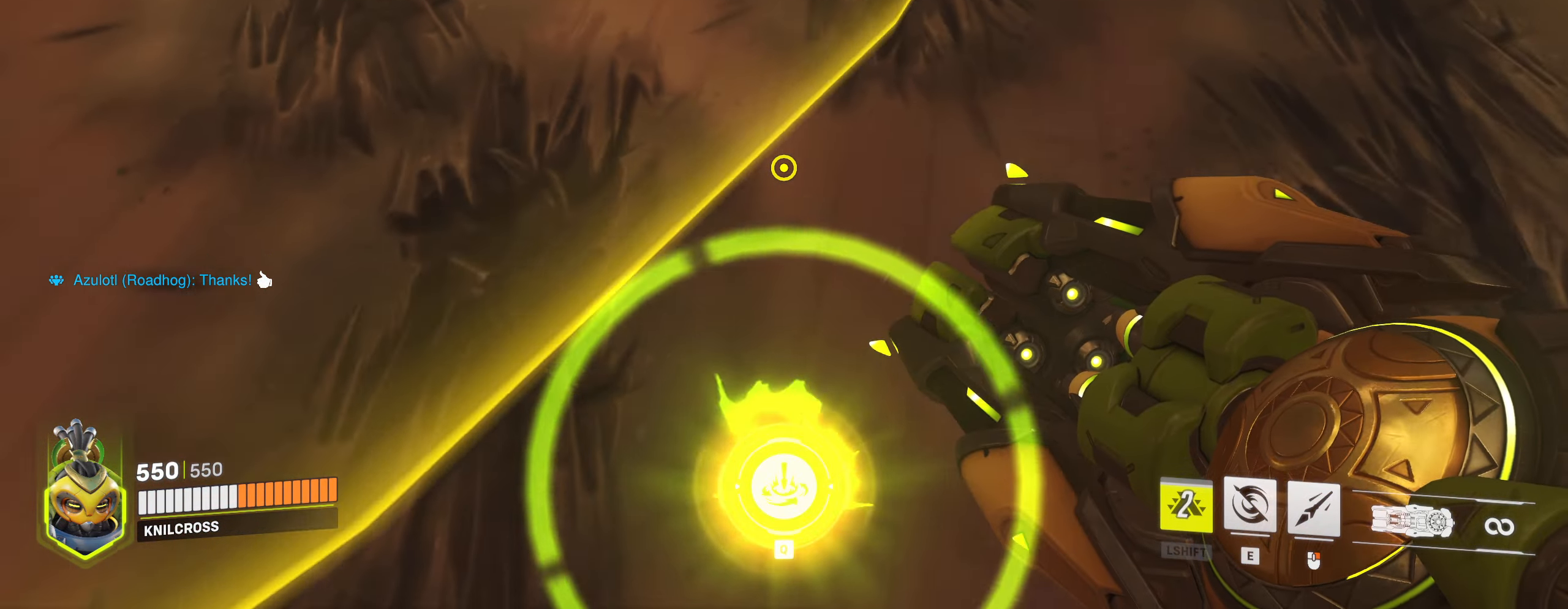
{"keys": [], "mouse": [], "events": []}
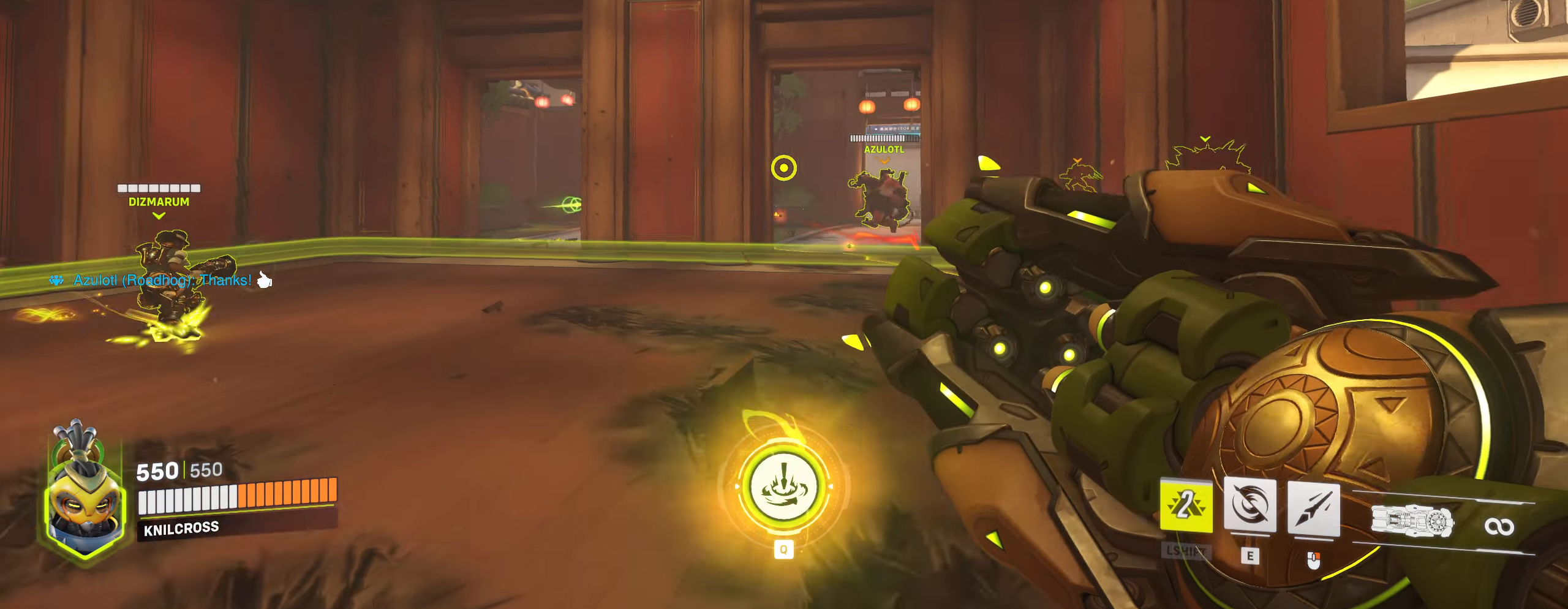
{"keys": ["w"], "mouse": [], "events": [[234, "w", "down"]]}
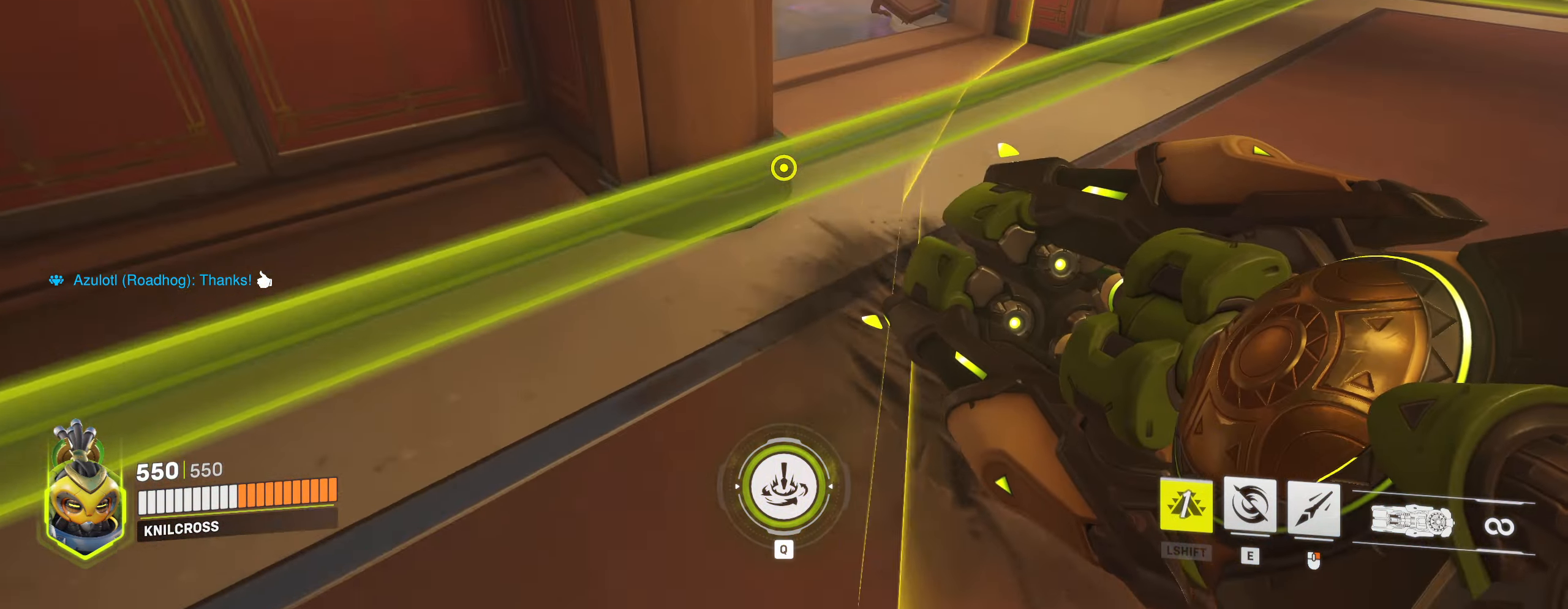
{"keys": ["d"], "mouse": [], "events": [[400, "d", "down"], [434, "w", "up"]]}
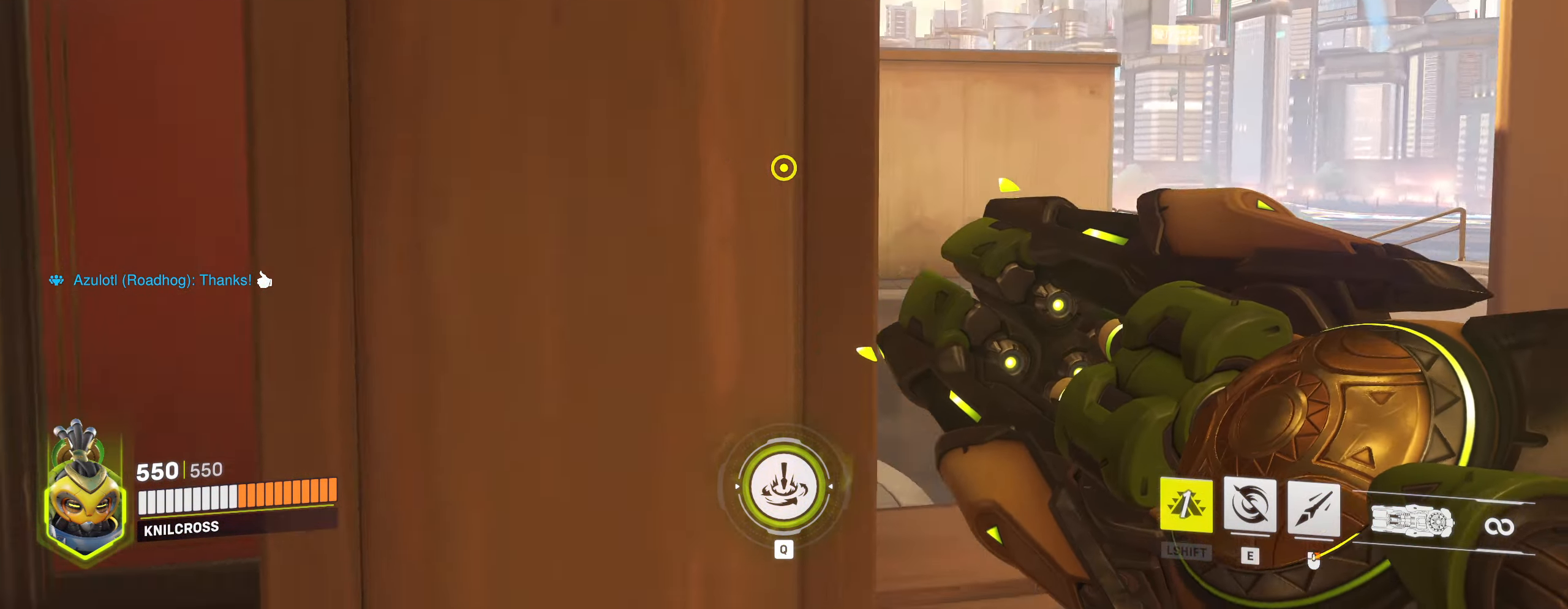
{"keys": ["w"], "mouse": [], "events": [[150, "d", "up"], [200, "a", "down"], [200, "s", "down"], [267, "s", "up"], [300, "w", "down"], [334, "a", "up"]]}
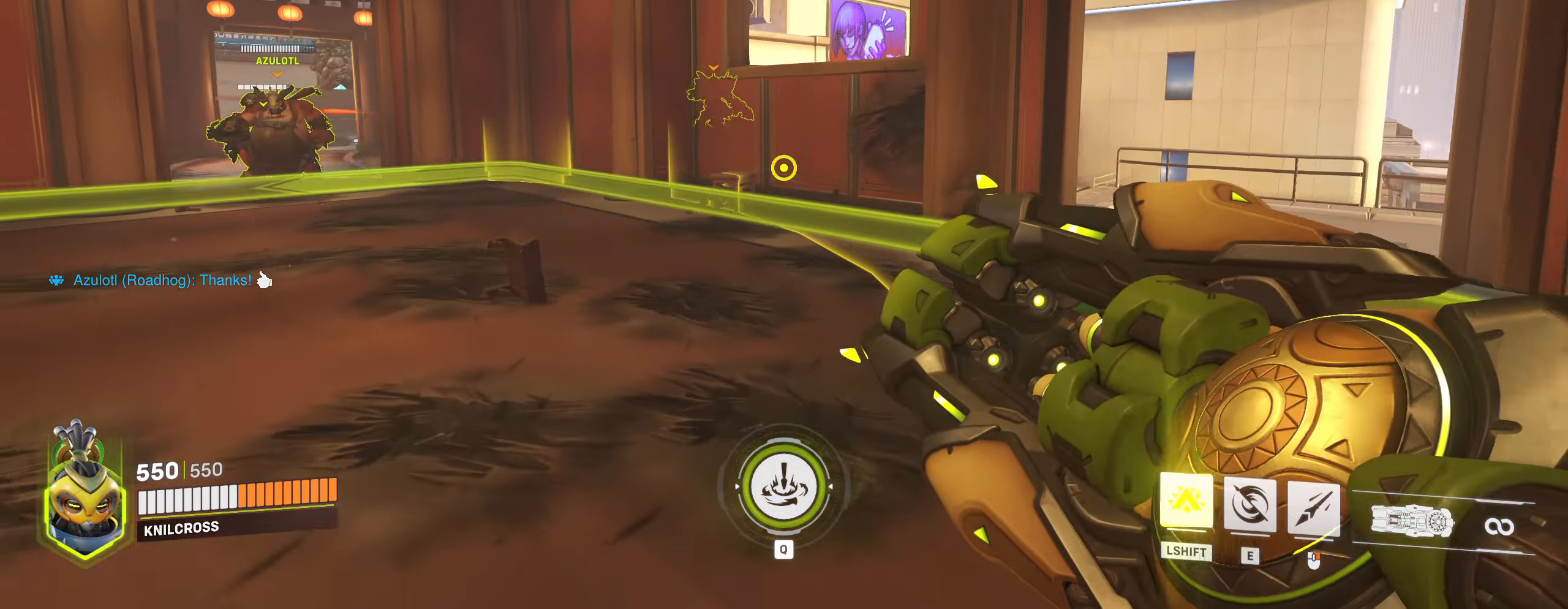
{"keys": ["d", "w"], "mouse": [], "events": [[233, "space", "down"], [300, "space", "up"], [383, "d", "down"]]}
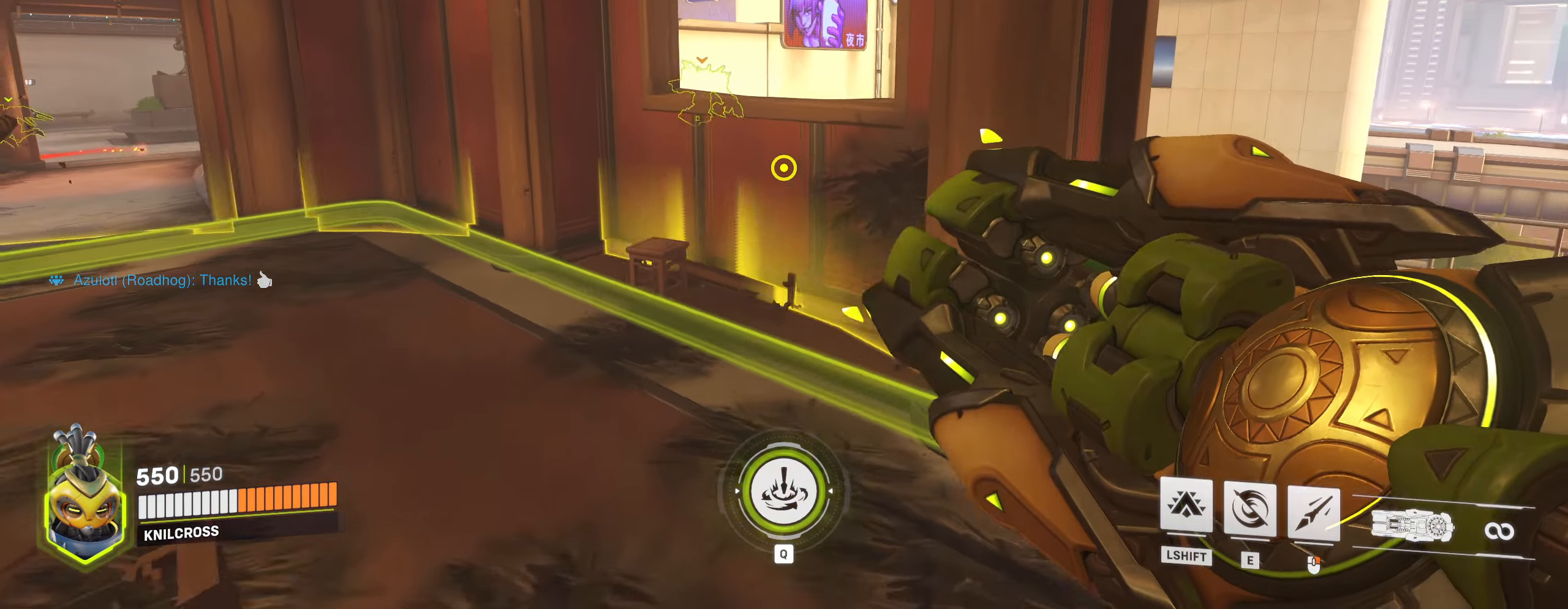
{"keys": ["d", "w"], "mouse": [], "events": []}
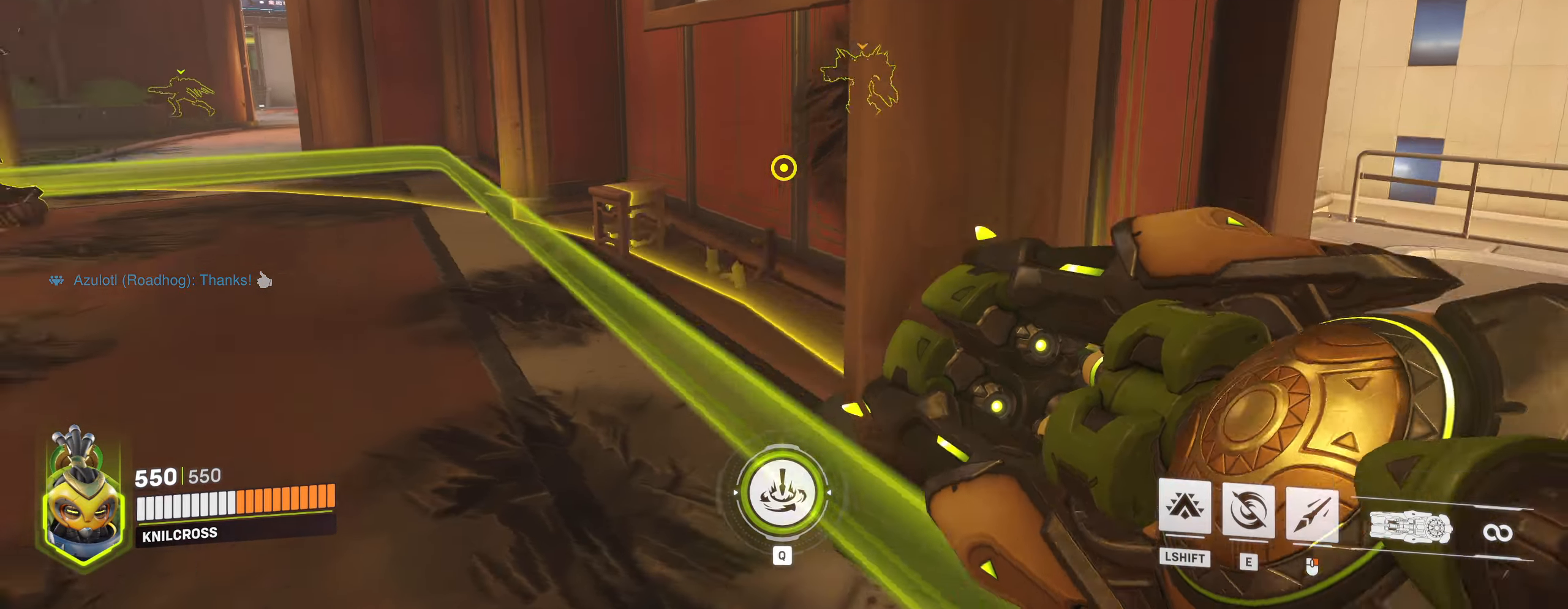
{"keys": ["d", "w"], "mouse": [], "events": [[133, "w", "up"], [416, "w", "down"]]}
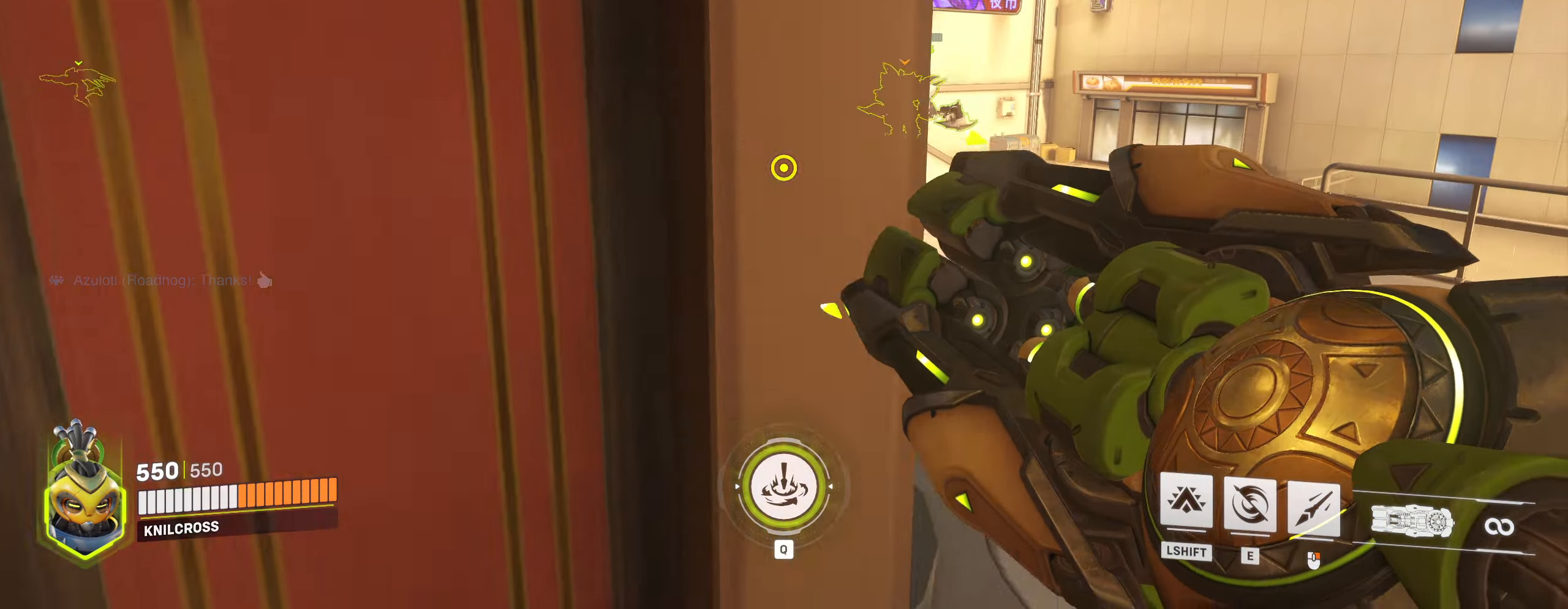
{"keys": ["w"], "mouse": [], "events": [[166, "space", "down"], [200, "space", "up"], [266, "d", "up"]]}
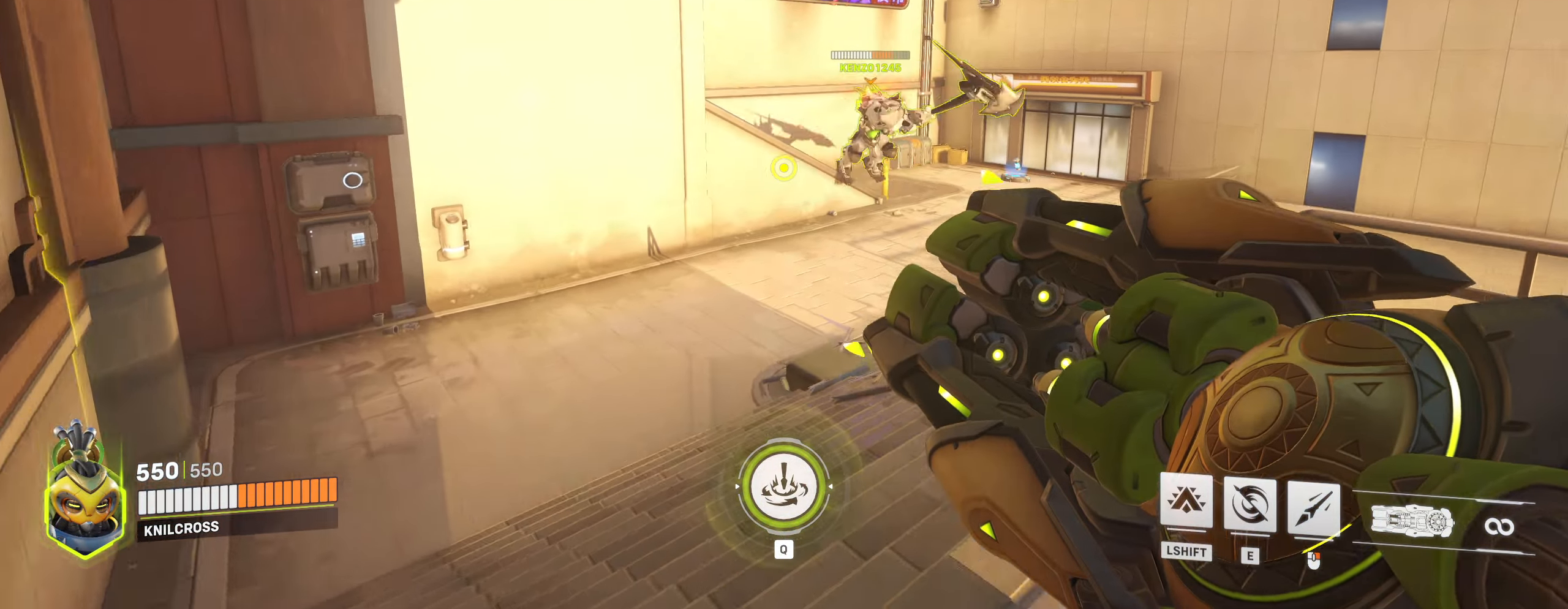
{"keys": ["a"], "mouse": ["left"], "events": [[216, "a", "down"], [300, "mouse_left", "down"], [366, "w", "up"]]}
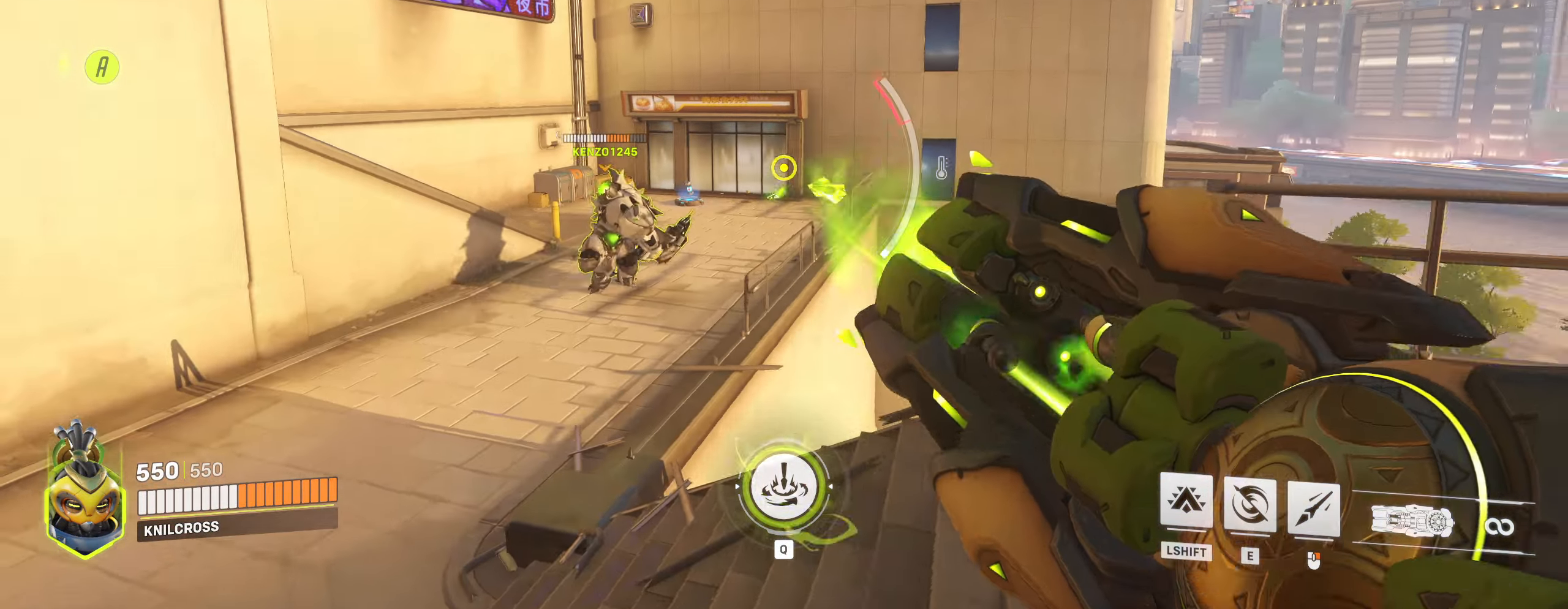
{"keys": ["a", "s"], "mouse": ["left"], "events": [[133, "s", "down"]]}
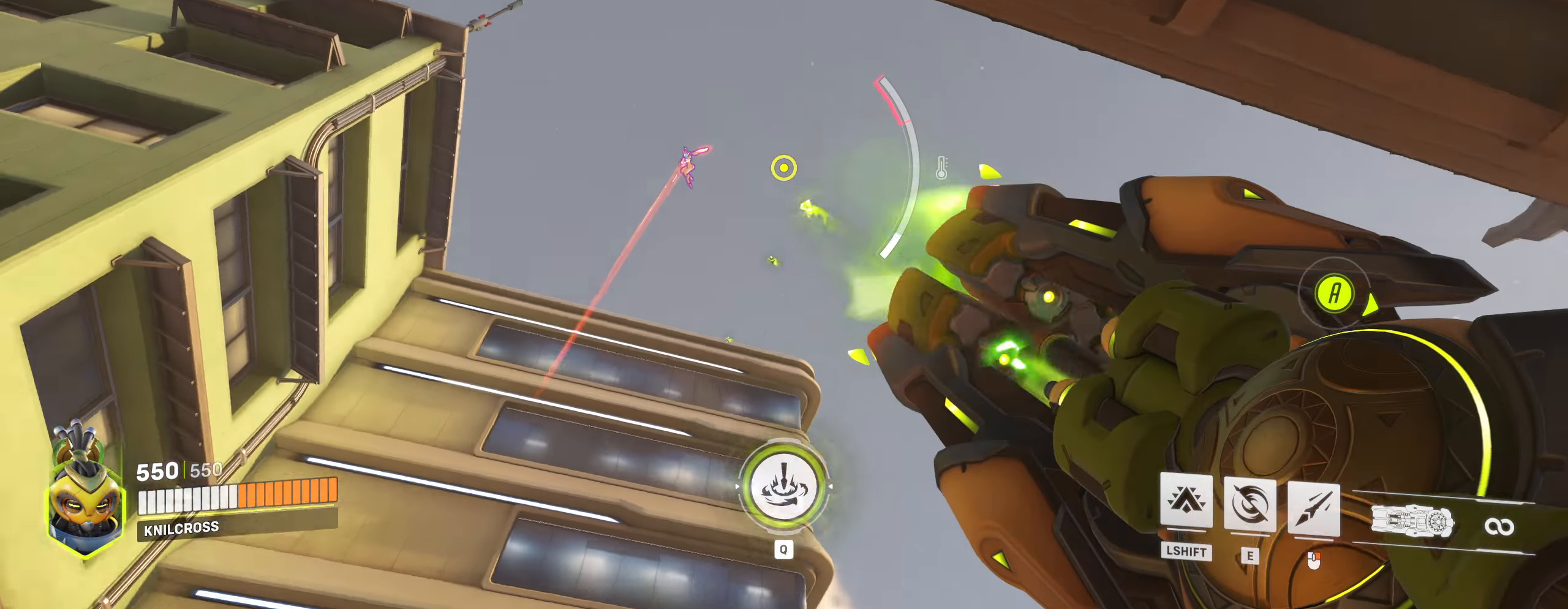
{"keys": [], "mouse": ["left"], "events": [[166, "a", "up"], [233, "s", "up"]]}